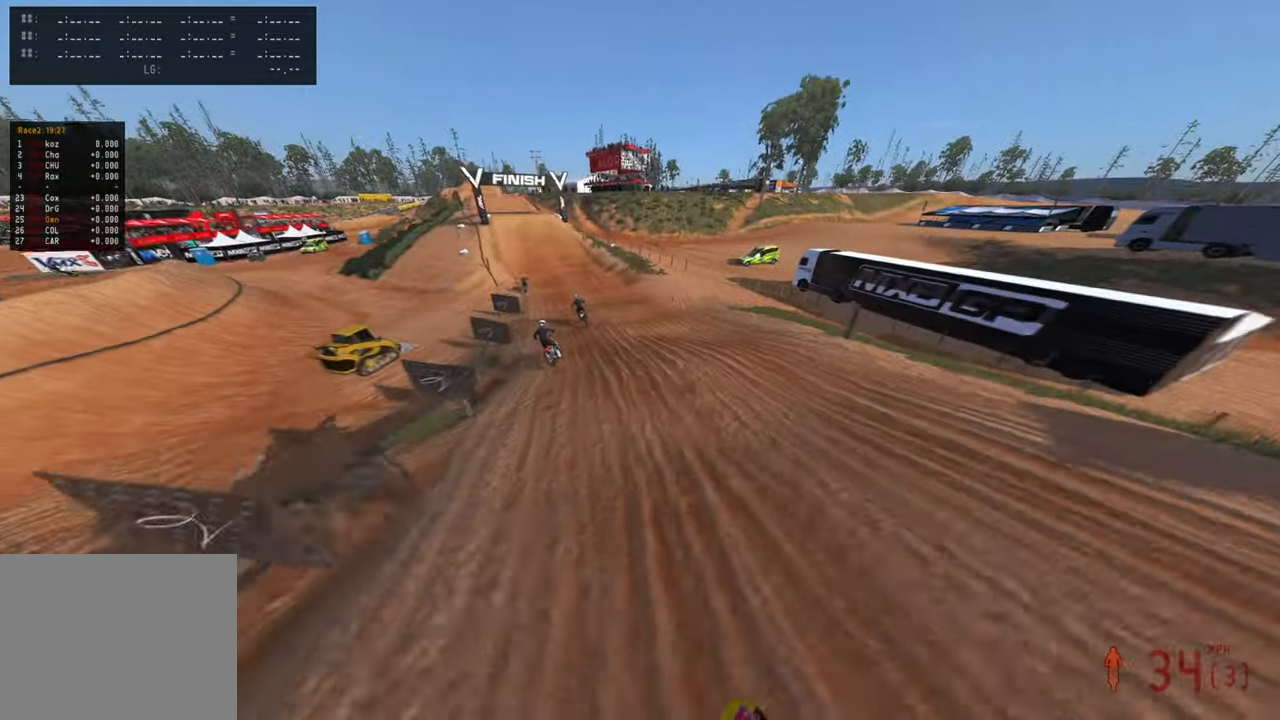
Gameplay with a controller (PlayStation layout); each line is a JSON object with the inputs held at the frame after it. "events" lists button and stick changes between this image and that frame as [ms after this image, input, new state], when the widget could be followed in between.
{"buttons": ["R2"], "left_stick": "up", "right_stick": "up-right", "events": [[183, "left_stick", "up"], [200, "R3", "down"], [283, "R3", "up"], [350, "R3", "down"], [450, "R3", "up"]]}
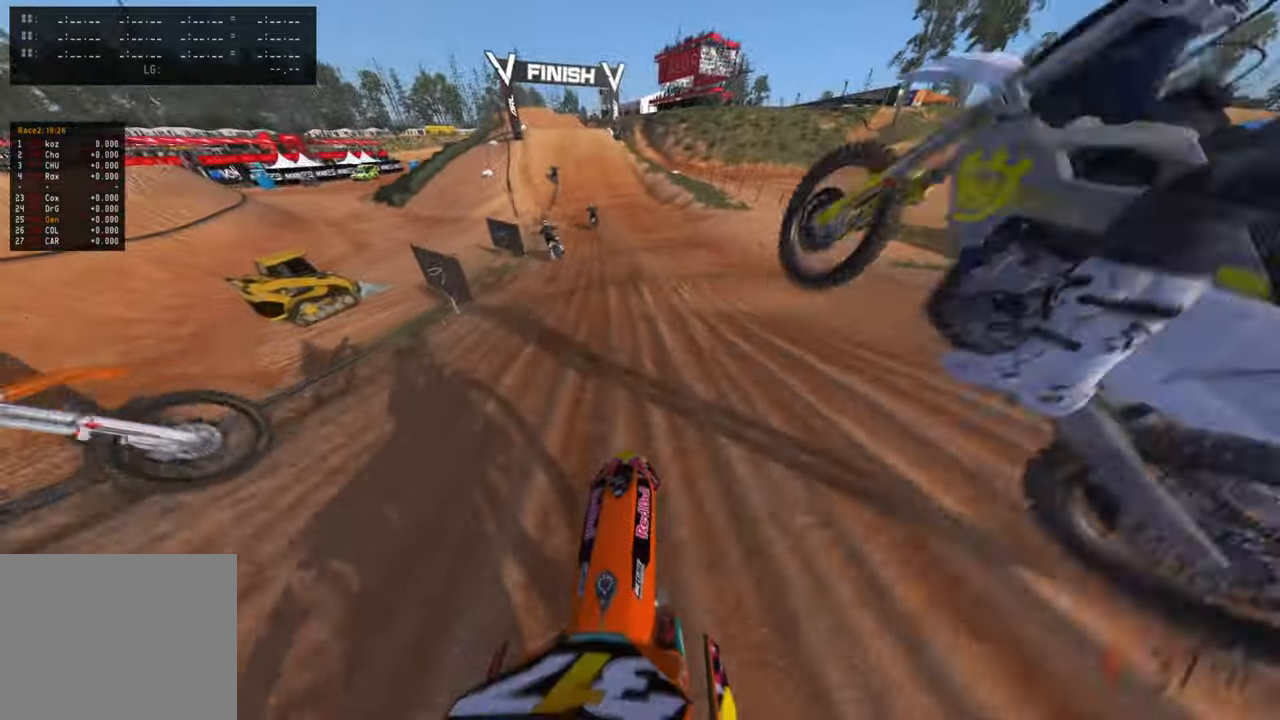
{"buttons": ["R2"], "left_stick": "up", "right_stick": "up-right", "events": []}
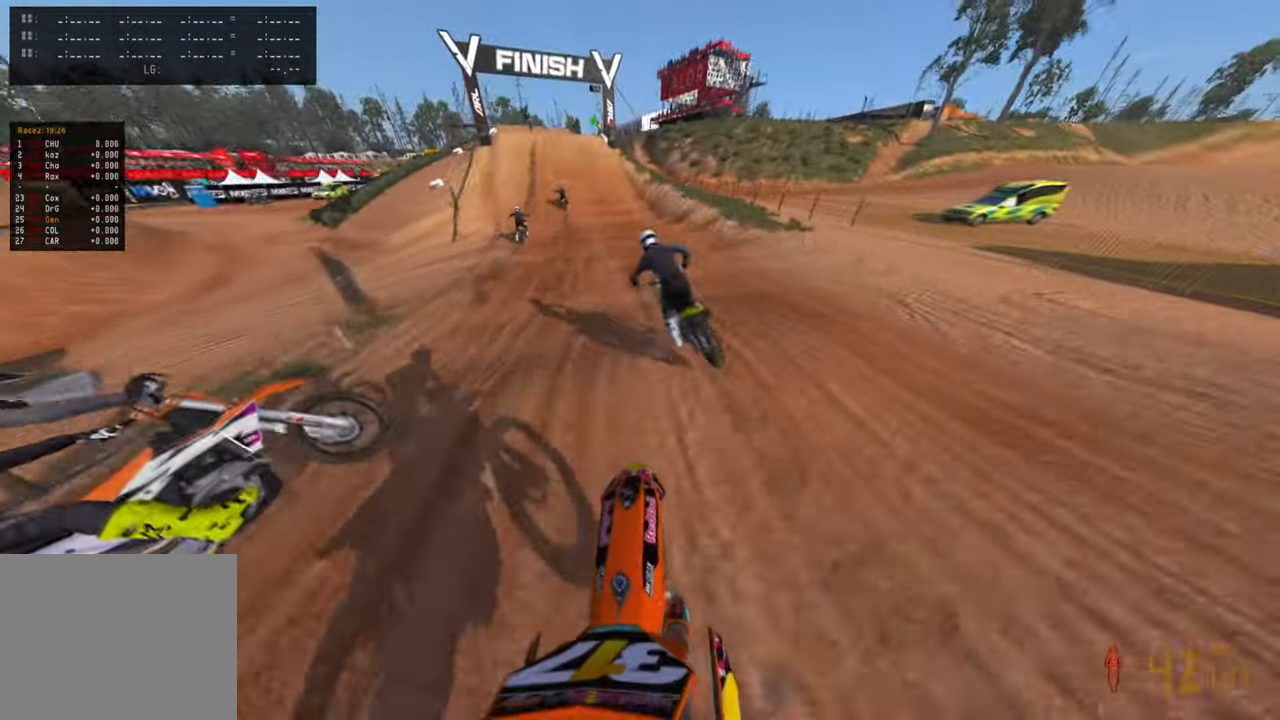
{"buttons": ["R2"], "left_stick": "up", "right_stick": "down", "events": [[17, "right_stick", "right"], [200, "right_stick", "down"]]}
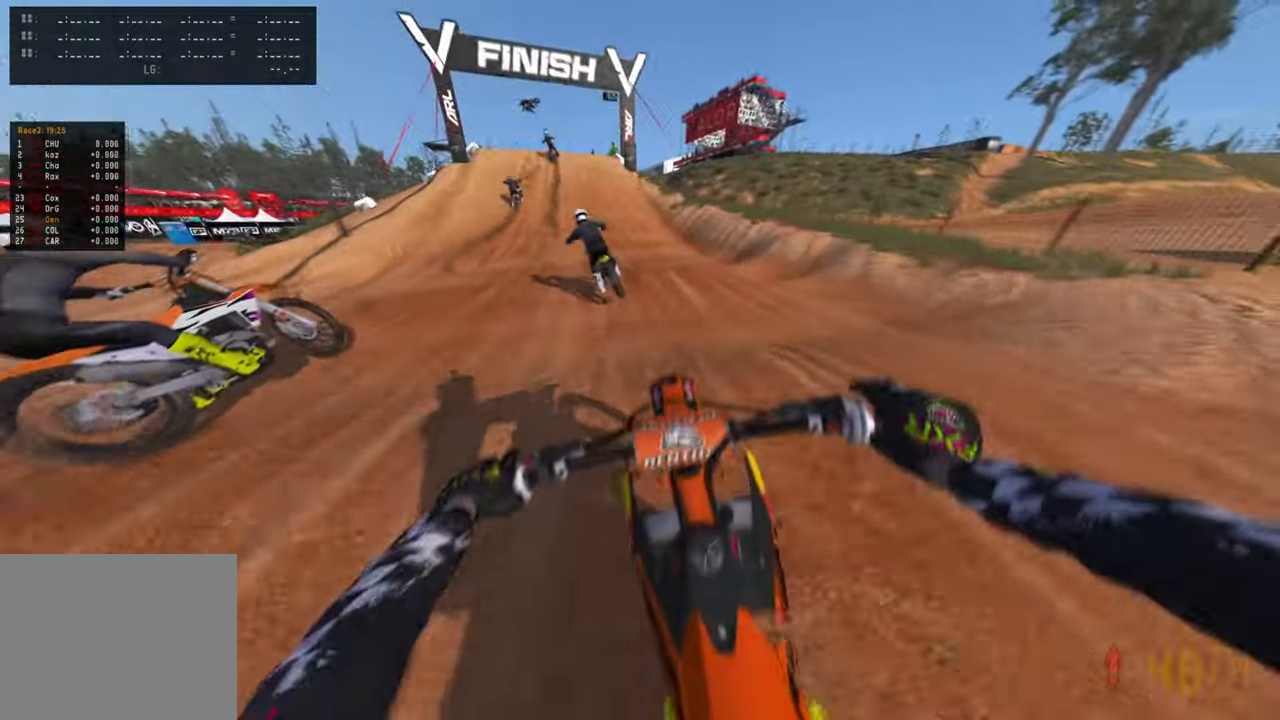
{"buttons": ["R2"], "left_stick": "up", "right_stick": "down", "events": []}
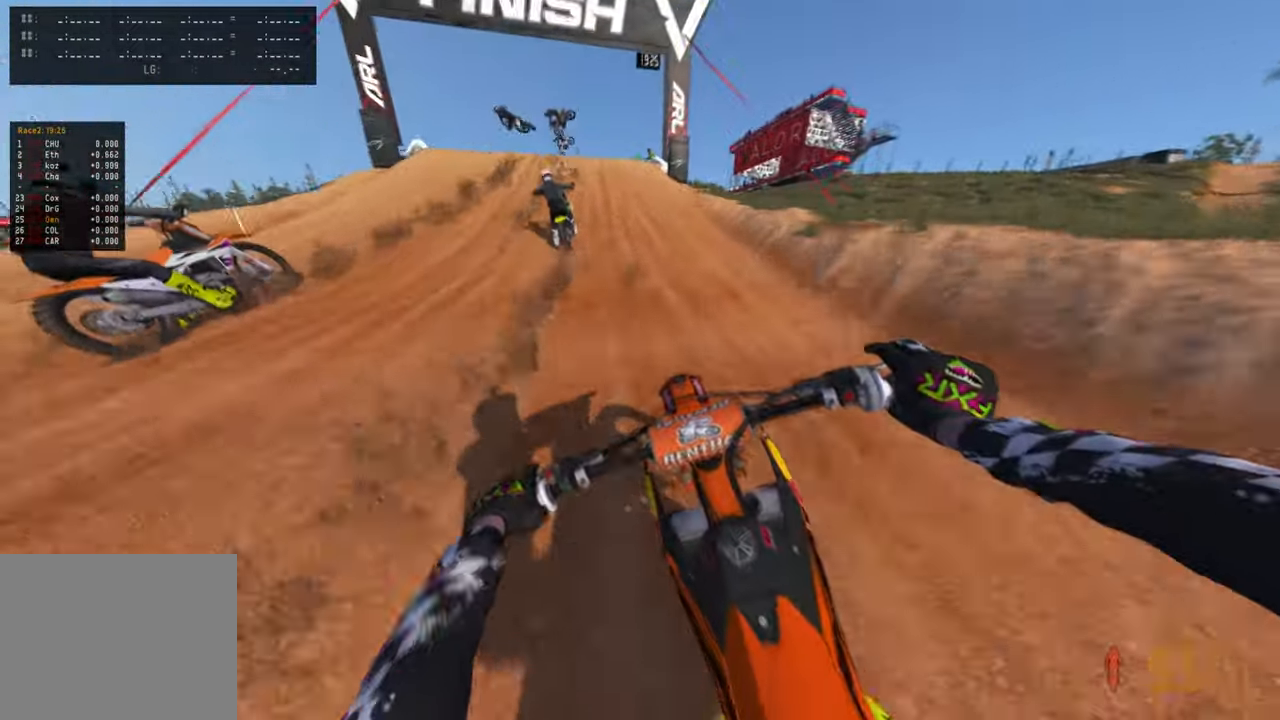
{"buttons": ["R2"], "left_stick": "up", "right_stick": "down", "events": []}
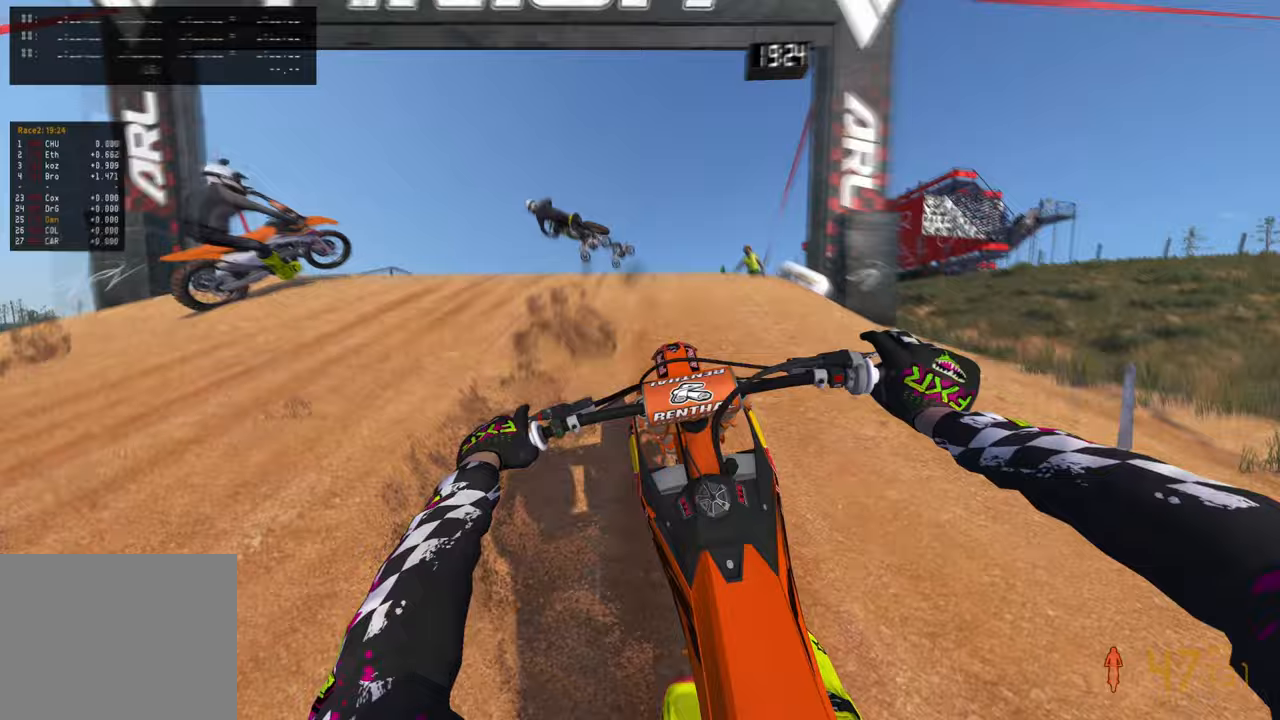
{"buttons": [], "left_stick": "up-left", "right_stick": "right", "events": [[67, "left_stick", "up-left"], [100, "right_stick", "up-right"], [117, "R3", "down"], [233, "R3", "up"], [233, "right_stick", "right"], [333, "R2", "up"], [333, "R3", "down"], [467, "R3", "up"]]}
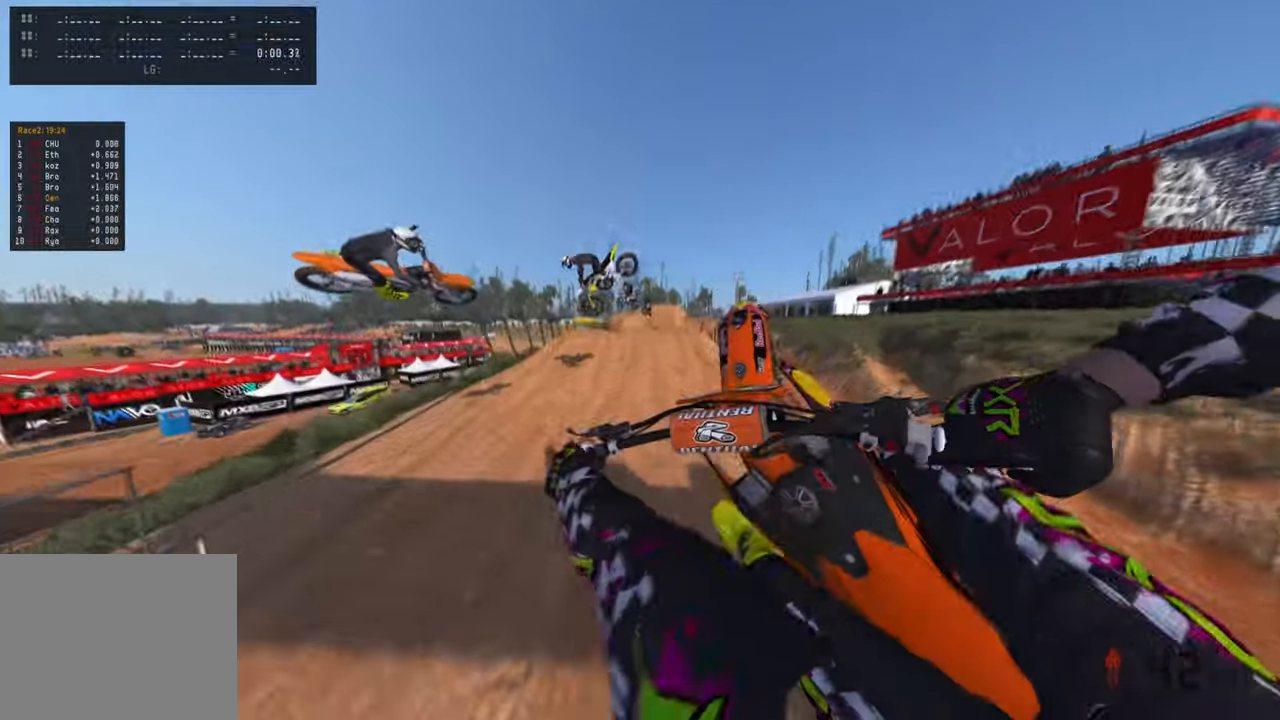
{"buttons": ["R2"], "left_stick": "up-right", "right_stick": "up-right", "events": [[183, "R2", "down"], [250, "left_stick", "center"], [317, "right_stick", "up-right"], [333, "R3", "down"], [350, "left_stick", "right"], [433, "left_stick", "up-right"], [467, "R3", "up"]]}
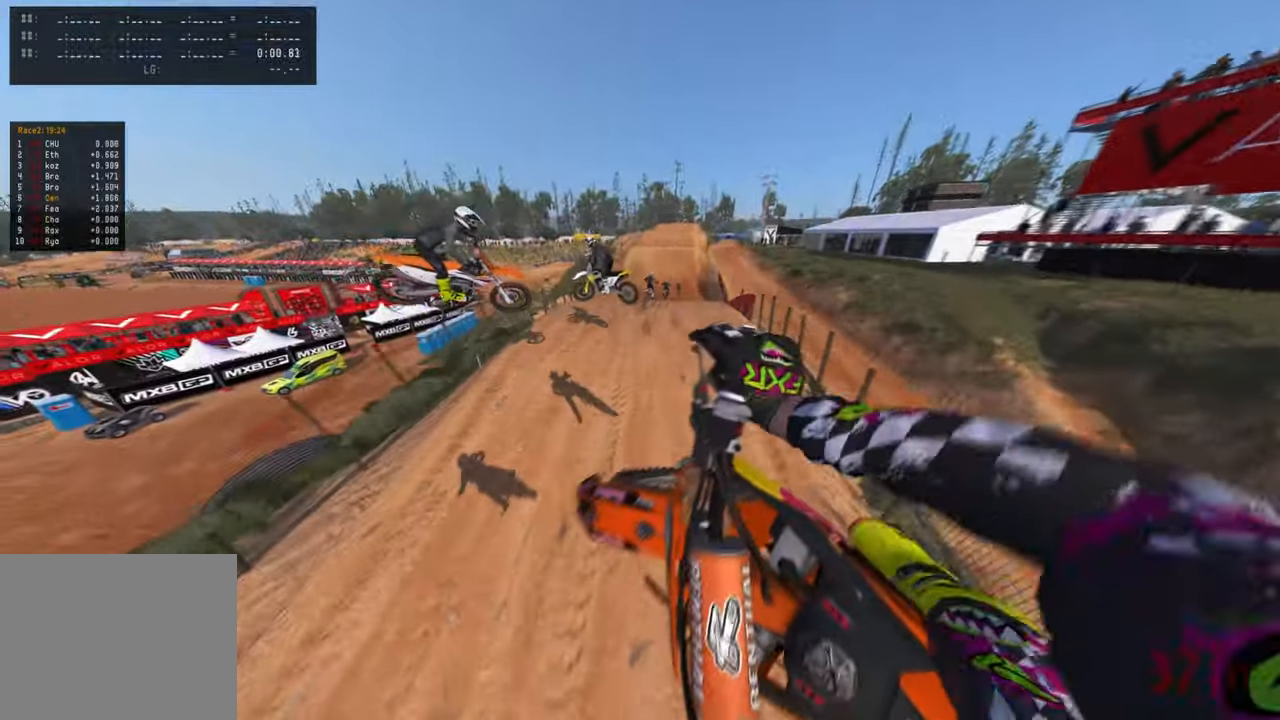
{"buttons": ["R2"], "left_stick": "up-right", "right_stick": "up-right", "events": []}
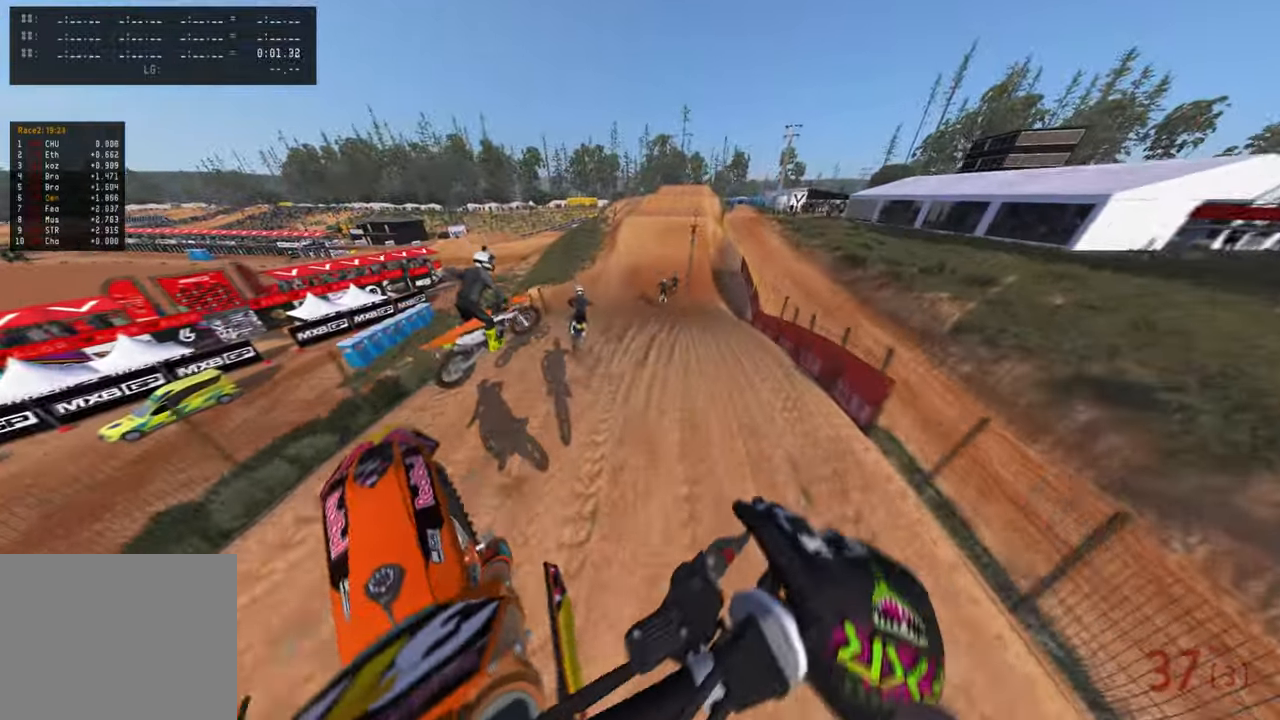
{"buttons": ["R2", "R3"], "left_stick": "up", "right_stick": "center", "events": [[200, "left_stick", "up"], [383, "right_stick", "center"], [483, "R3", "down"]]}
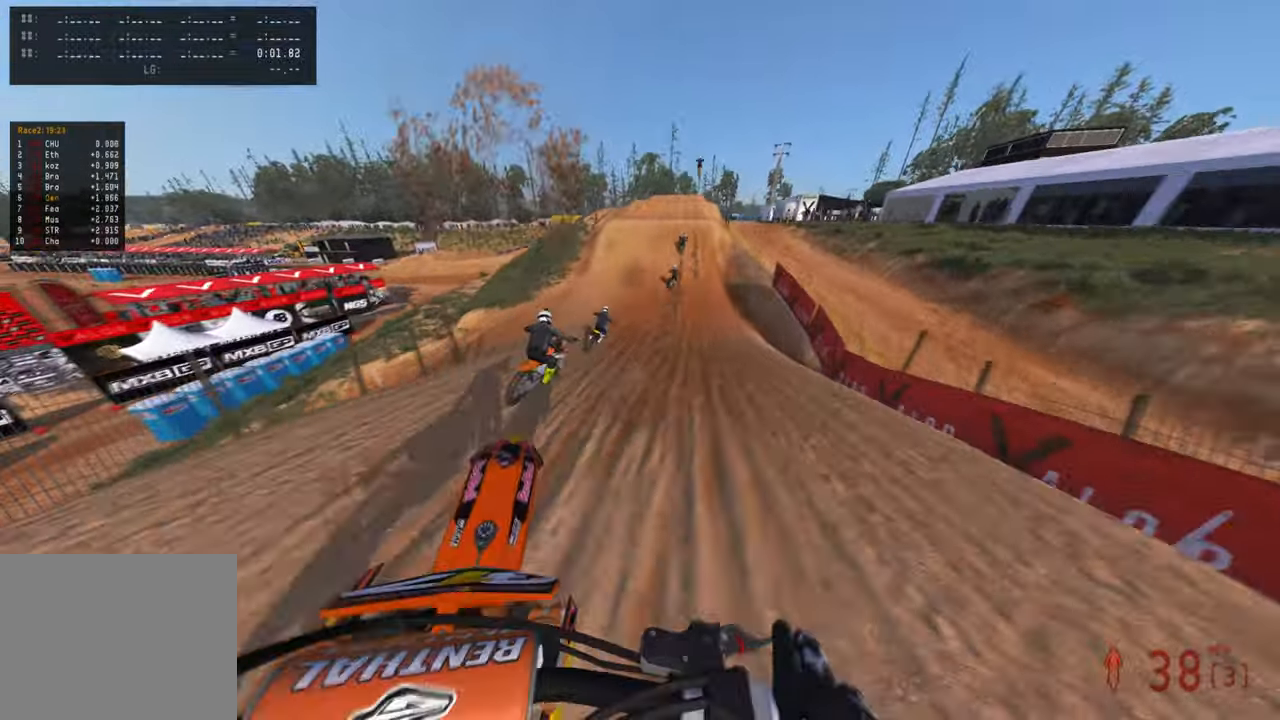
{"buttons": ["R2"], "left_stick": "center", "right_stick": "down", "events": [[17, "left_stick", "center"], [50, "right_stick", "down"], [100, "R3", "up"]]}
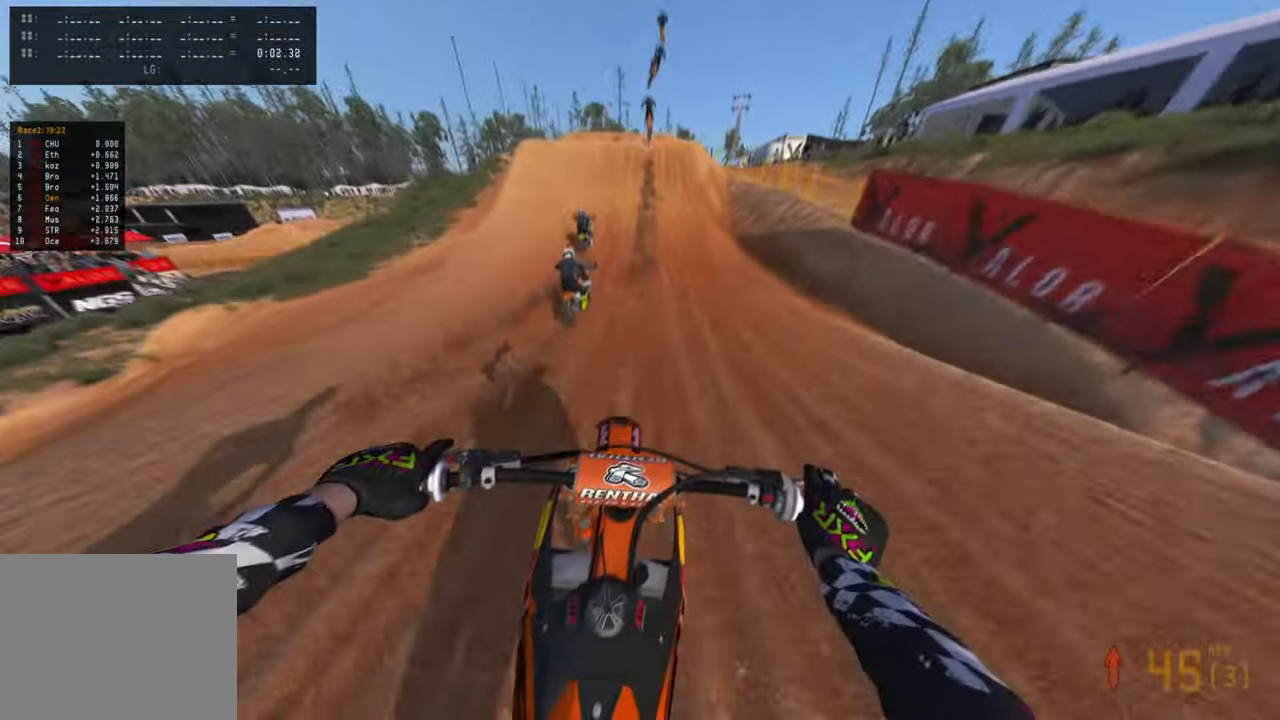
{"buttons": ["R2"], "left_stick": "center", "right_stick": "down", "events": []}
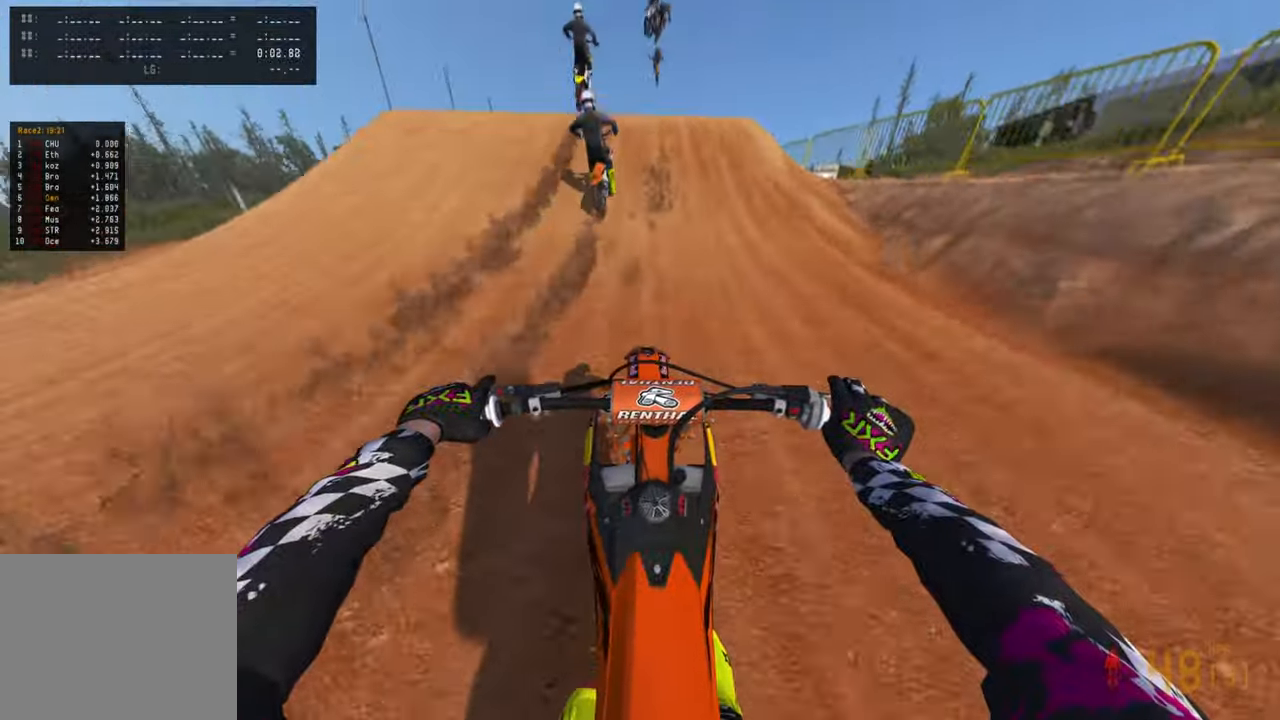
{"buttons": ["R2"], "left_stick": "center", "right_stick": "up", "events": [[133, "right_stick", "center"], [367, "right_stick", "up"]]}
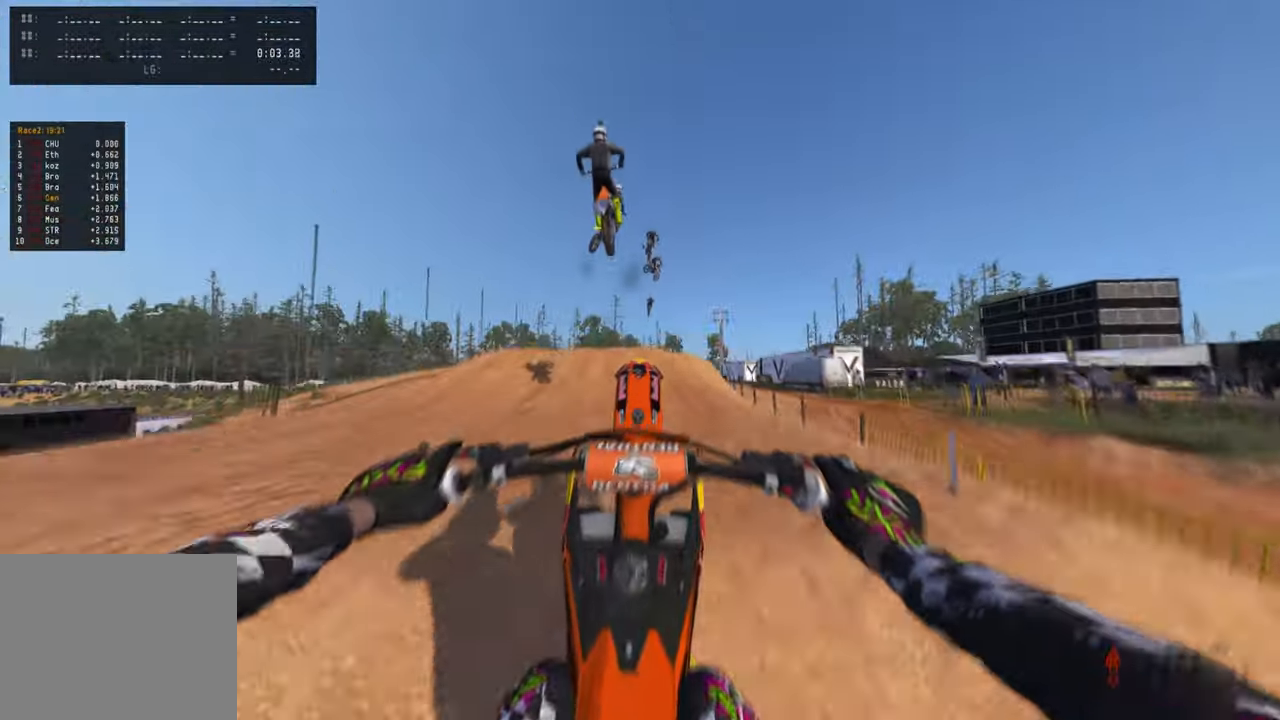
{"buttons": ["R2", "R3"], "left_stick": "up", "right_stick": "up", "events": [[117, "left_stick", "up"], [467, "R3", "down"]]}
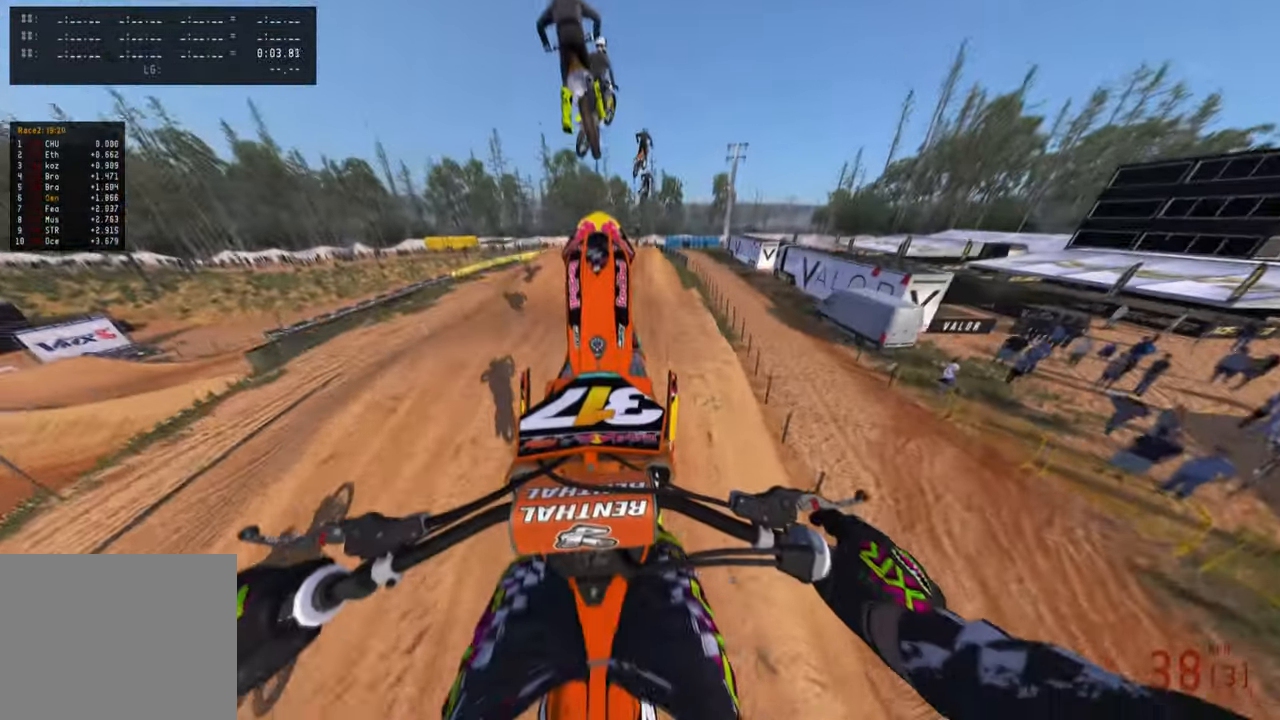
{"buttons": [], "left_stick": "center", "right_stick": "center", "events": [[50, "left_stick", "center"], [83, "R3", "up"], [200, "right_stick", "center"], [217, "R2", "up"], [267, "TOUCHPAD", "down"], [500, "TOUCHPAD", "up"]]}
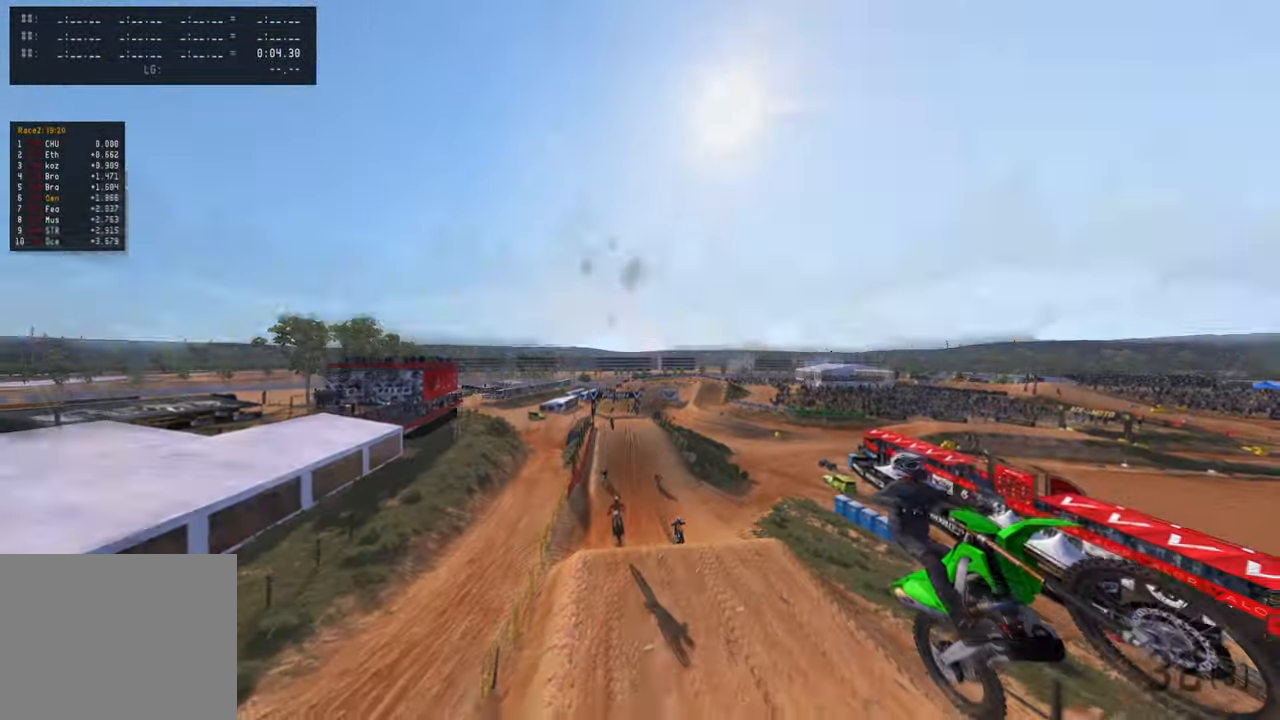
{"buttons": ["R2"], "left_stick": "center", "right_stick": "up", "events": [[183, "R2", "down"], [217, "R3", "down"], [350, "R3", "up"], [350, "right_stick", "up"]]}
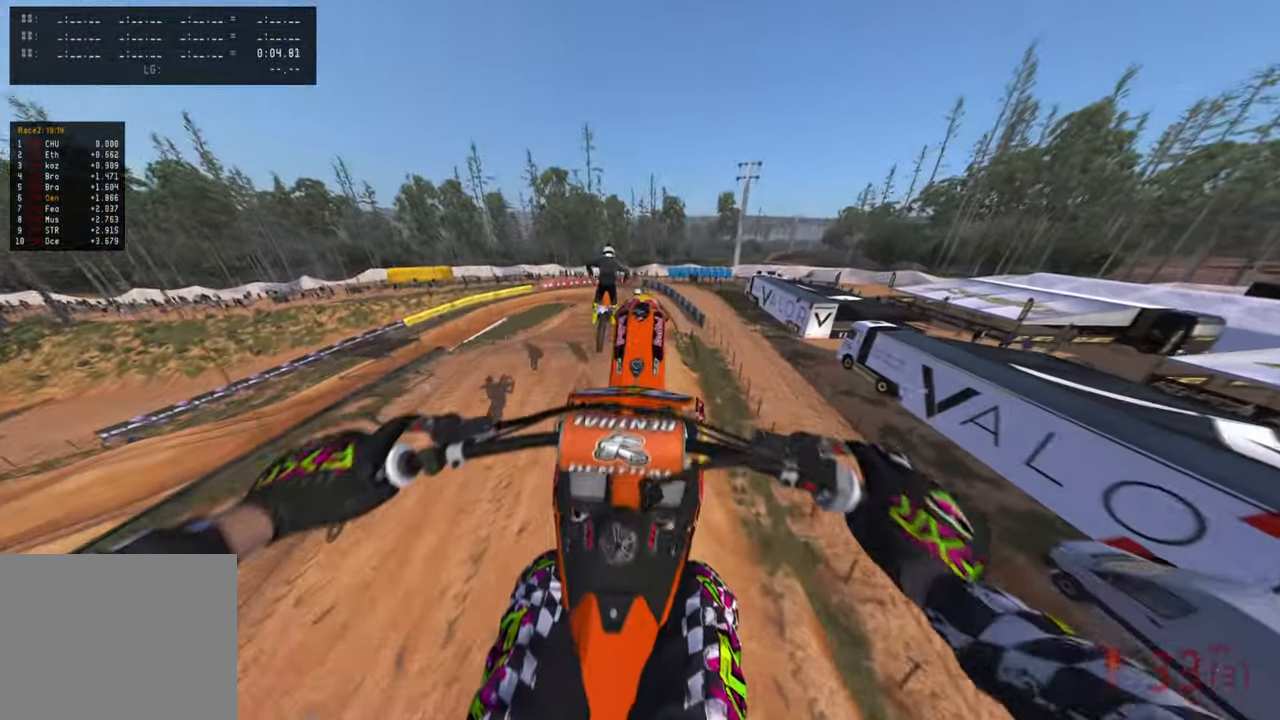
{"buttons": ["R2"], "left_stick": "up", "right_stick": "up", "events": [[50, "left_stick", "up"]]}
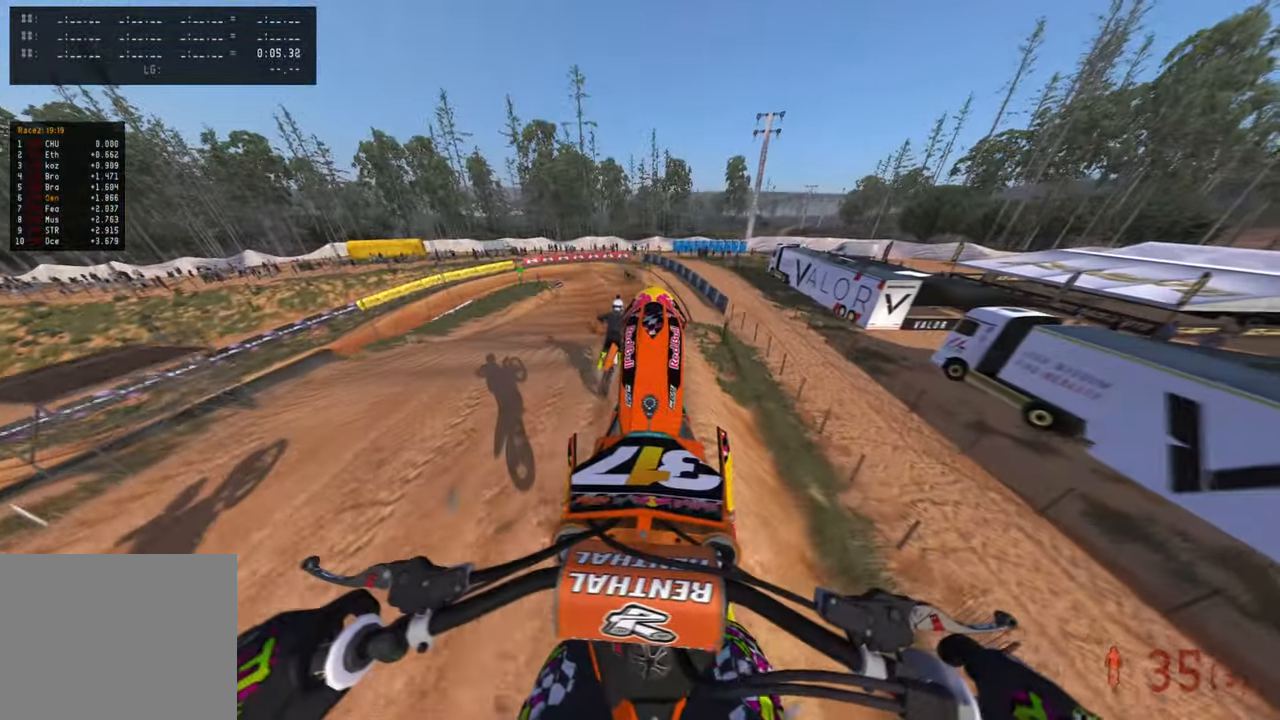
{"buttons": ["R2"], "left_stick": "up", "right_stick": "up", "events": [[66, "R3", "down"], [66, "right_stick", "center"], [183, "R3", "up"], [200, "right_stick", "down"], [250, "R3", "down"], [366, "R3", "up"], [400, "right_stick", "center"], [483, "right_stick", "up"]]}
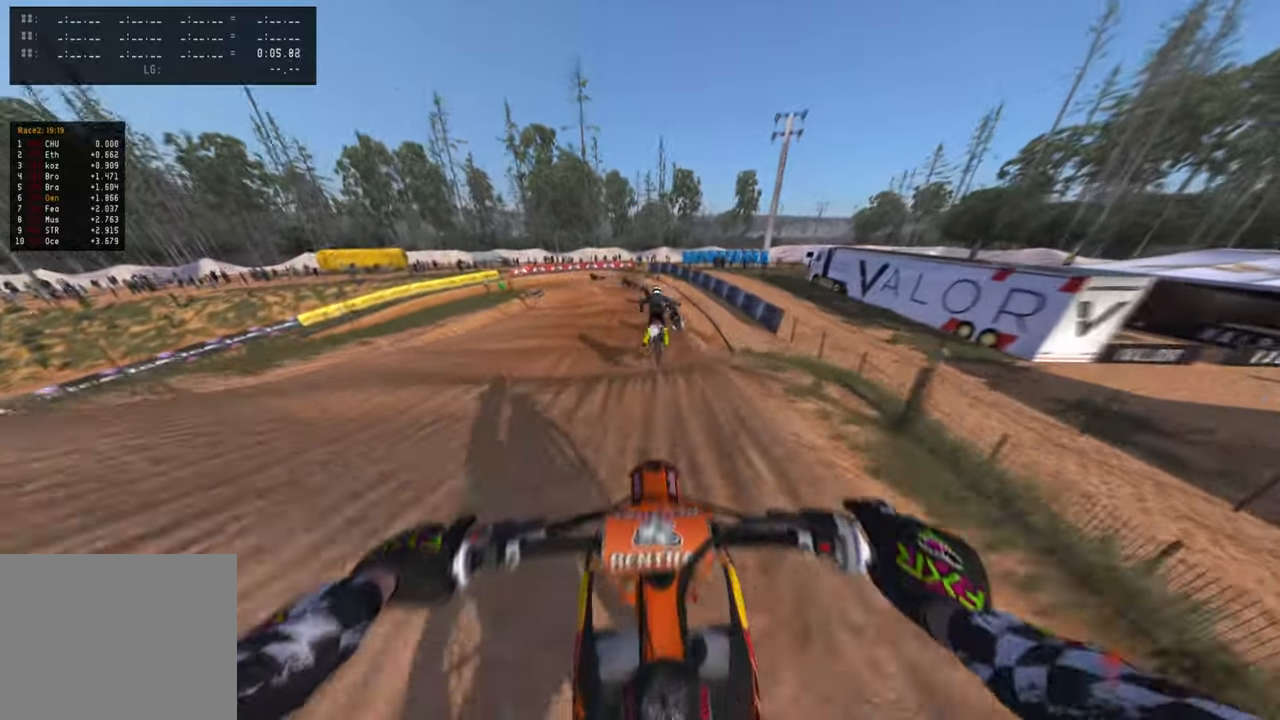
{"buttons": ["R2"], "left_stick": "up", "right_stick": "center", "events": [[416, "right_stick", "center"]]}
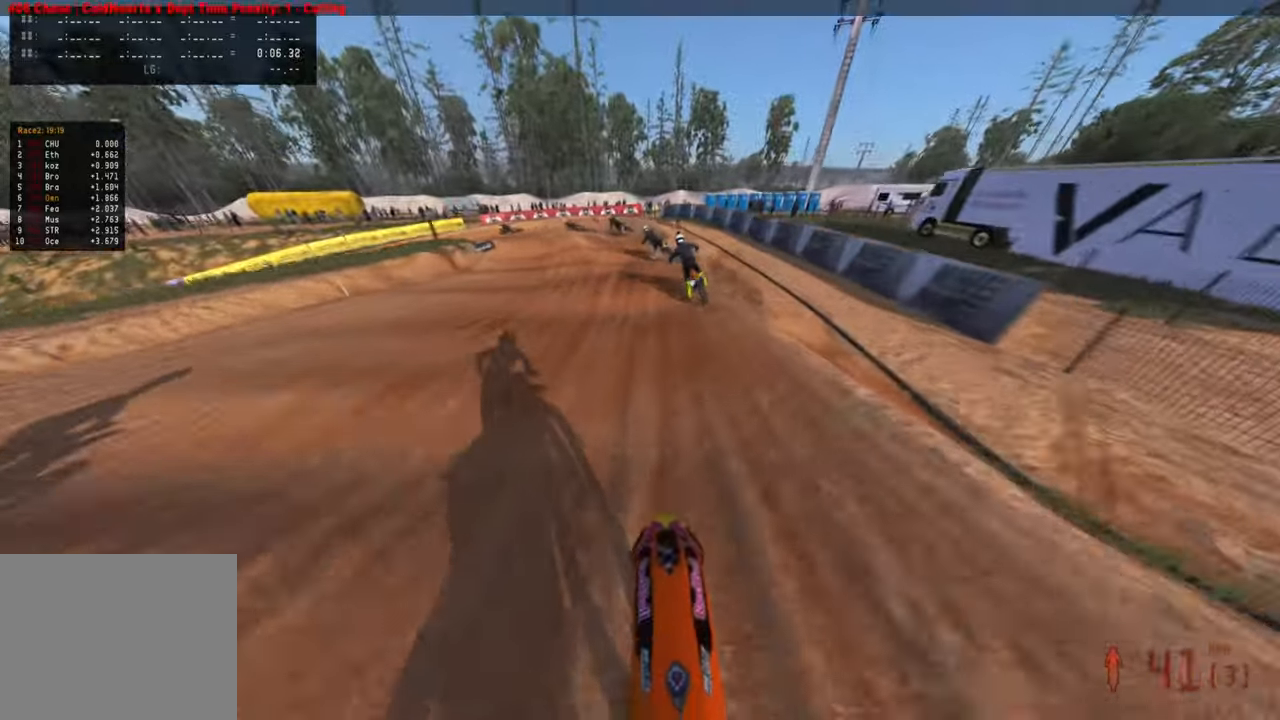
{"buttons": ["R2"], "left_stick": "up", "right_stick": "center", "events": []}
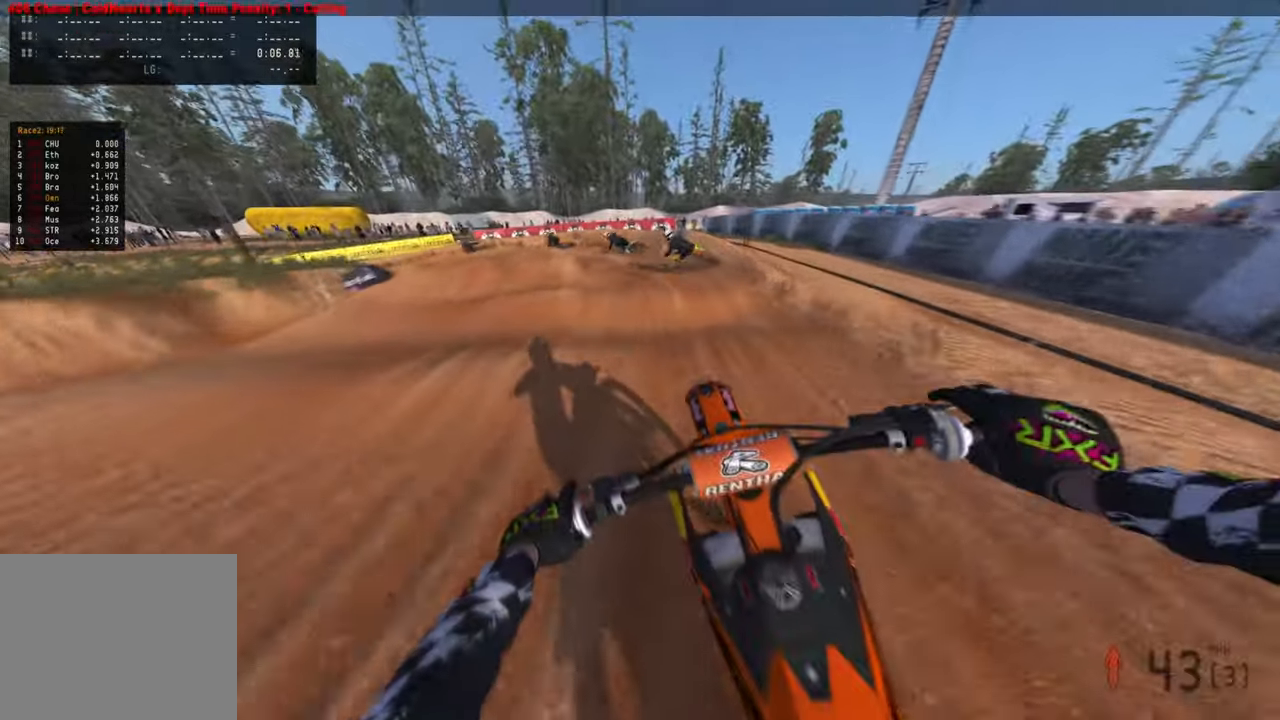
{"buttons": [], "left_stick": "up-left", "right_stick": "center", "events": [[83, "L1", "down"], [100, "right_stick", "down"], [116, "R2", "up"], [116, "left_stick", "up-left"], [150, "right_stick", "down-left"], [183, "L1", "up"], [283, "right_stick", "down"], [300, "R2", "down"], [350, "R2", "up"], [483, "right_stick", "center"]]}
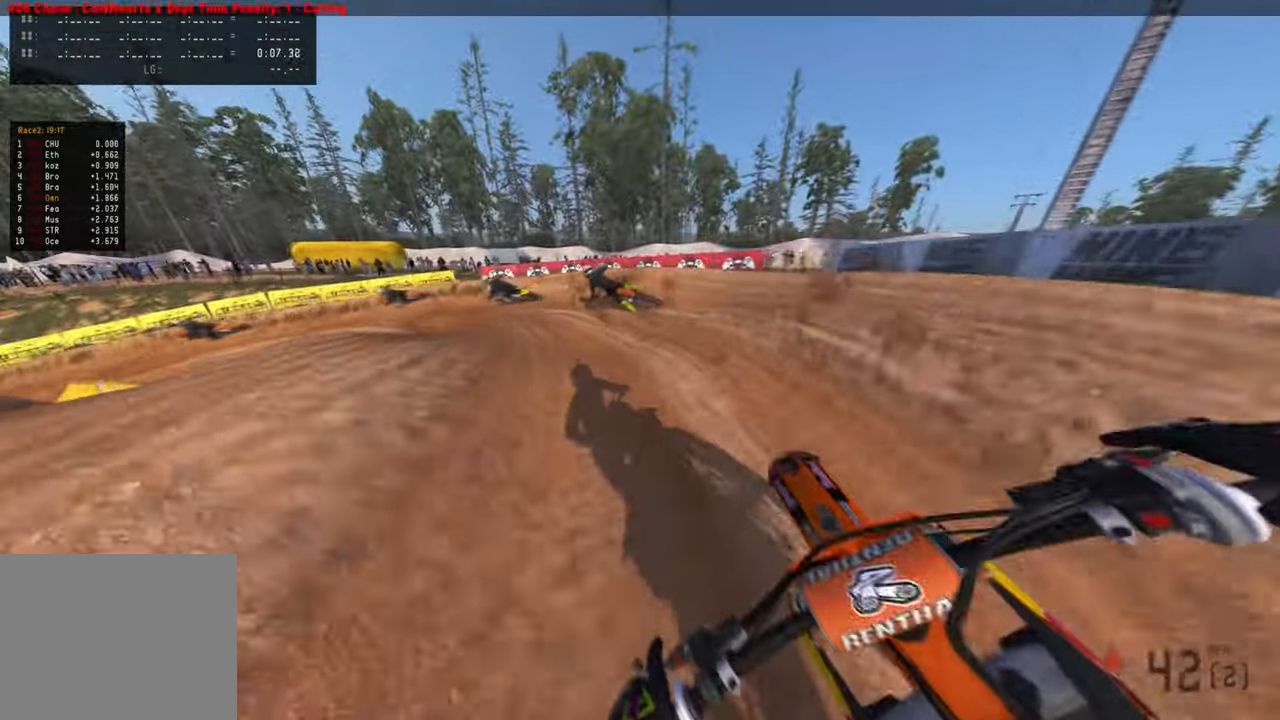
{"buttons": ["R2"], "left_stick": "up-left", "right_stick": "up-right", "events": [[200, "right_stick", "right"], [283, "right_stick", "up-right"], [350, "R2", "down"]]}
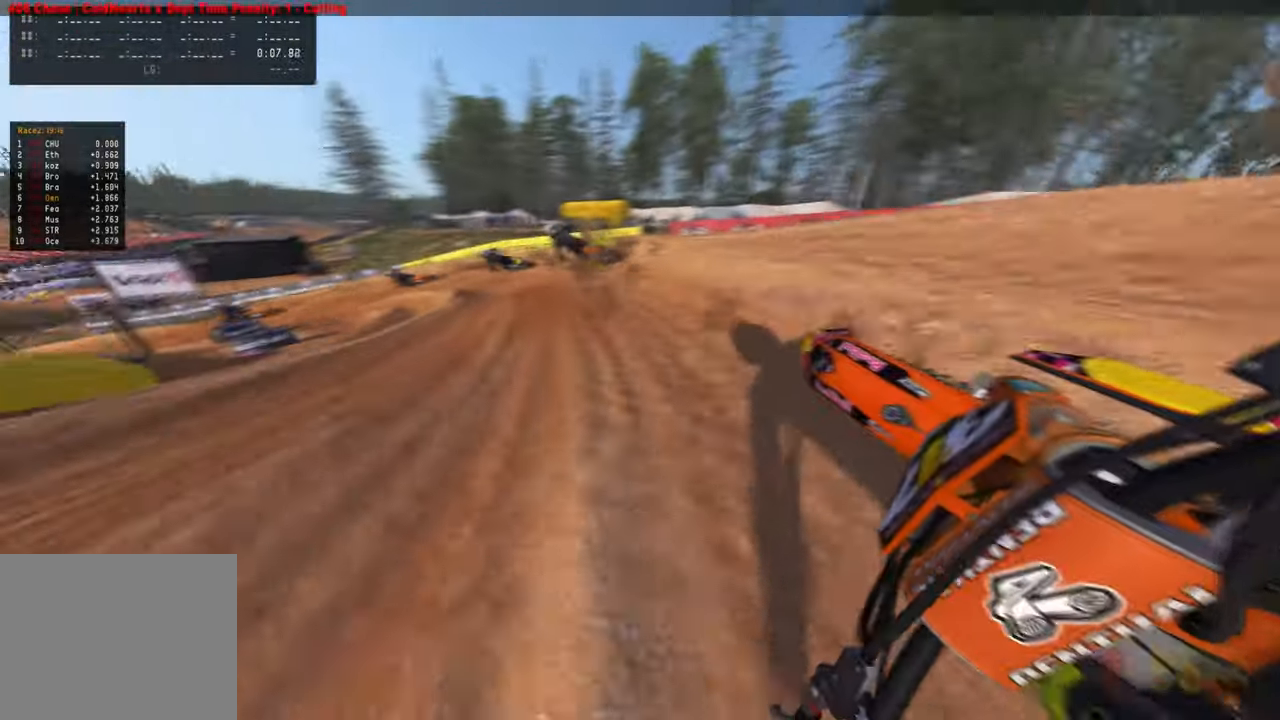
{"buttons": ["R2"], "left_stick": "up-left", "right_stick": "up-right", "events": []}
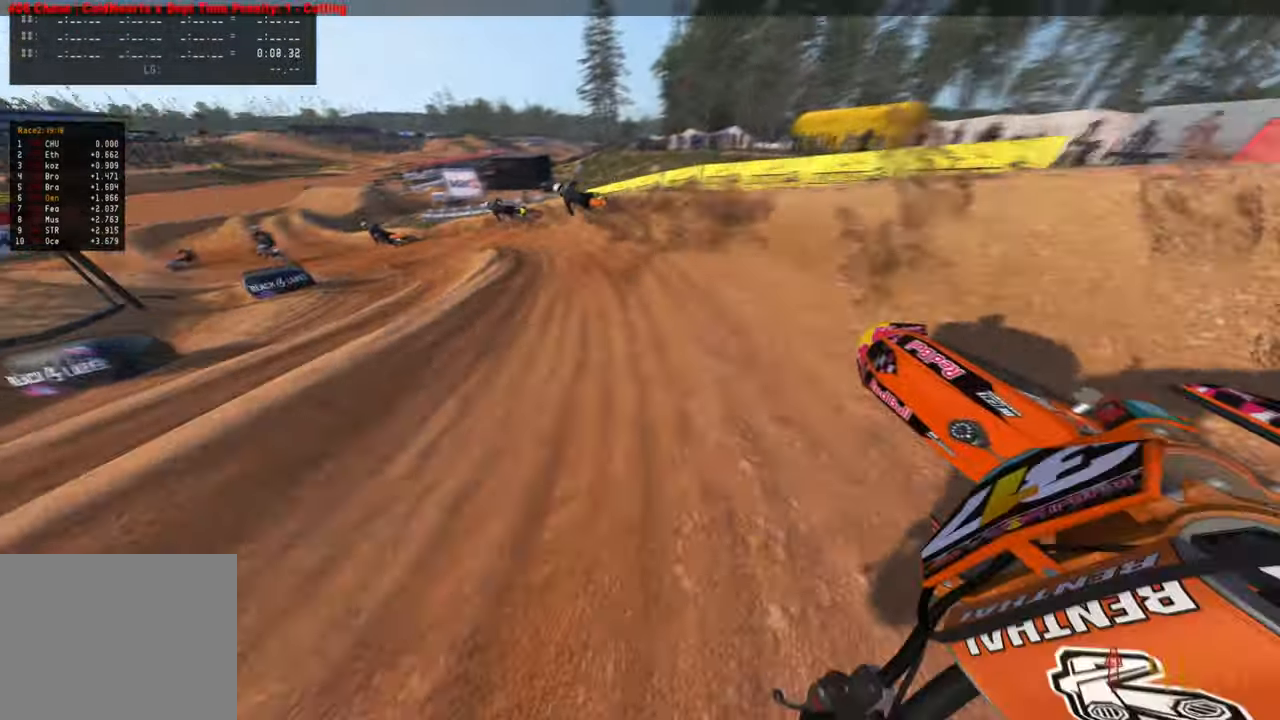
{"buttons": [], "left_stick": "up-left", "right_stick": "right", "events": [[333, "R1", "down"], [400, "R2", "up"], [416, "R1", "up"], [416, "right_stick", "right"]]}
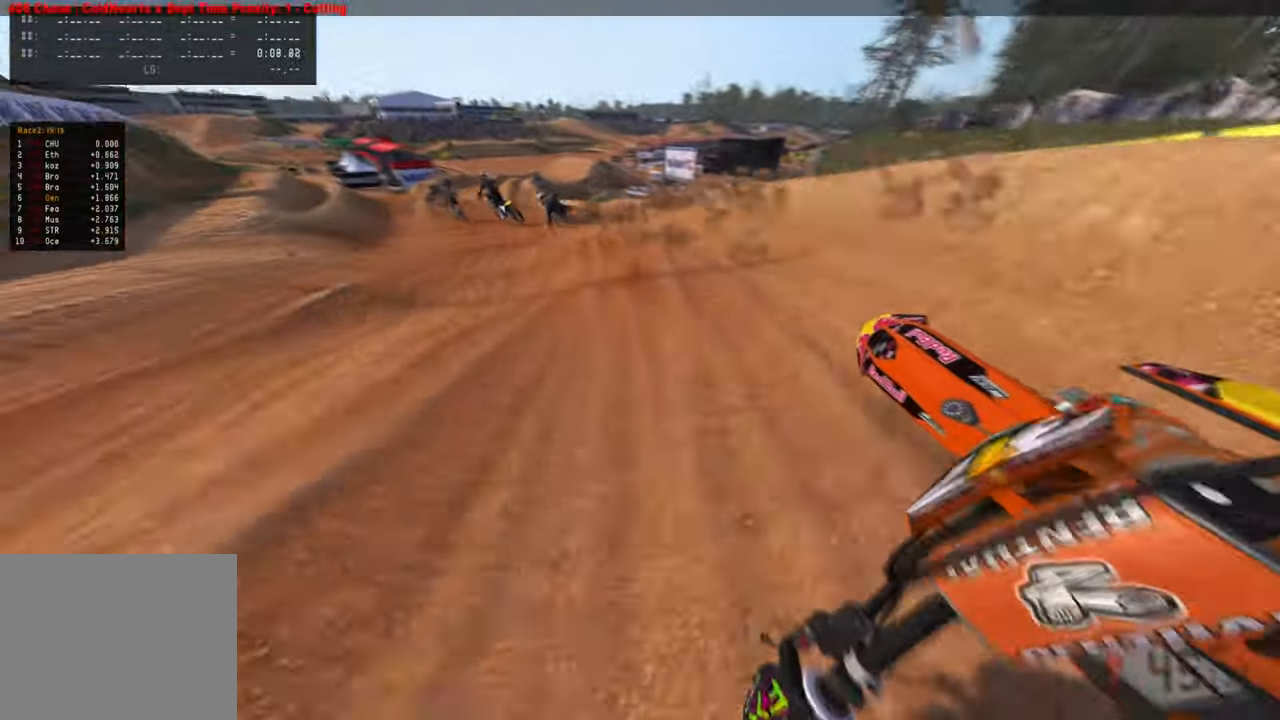
{"buttons": ["R2"], "left_stick": "up-left", "right_stick": "up-right", "events": [[66, "L1", "down"], [183, "L1", "up"], [300, "right_stick", "up-right"], [316, "R2", "down"]]}
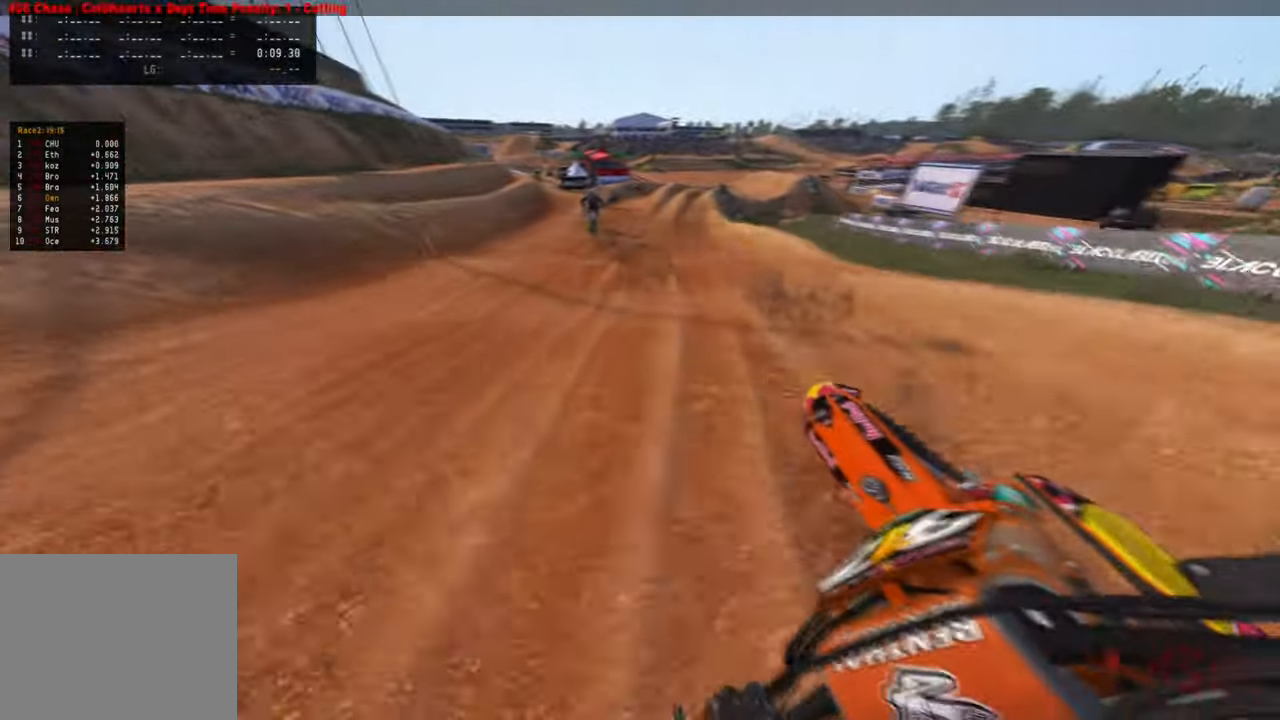
{"buttons": ["R2"], "left_stick": "up", "right_stick": "up-right", "events": [[16, "R1", "down"], [16, "left_stick", "up"], [133, "R1", "up"]]}
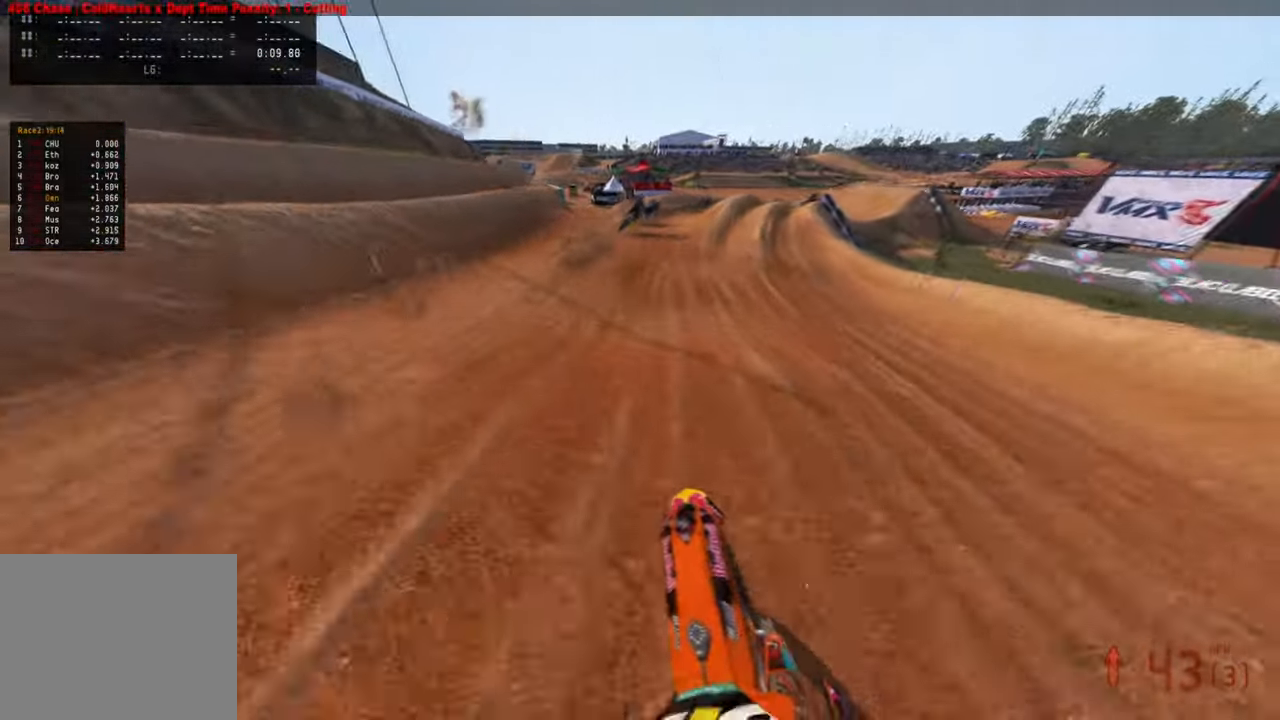
{"buttons": ["R2"], "left_stick": "up-right", "right_stick": "up-right", "events": [[250, "left_stick", "up-right"]]}
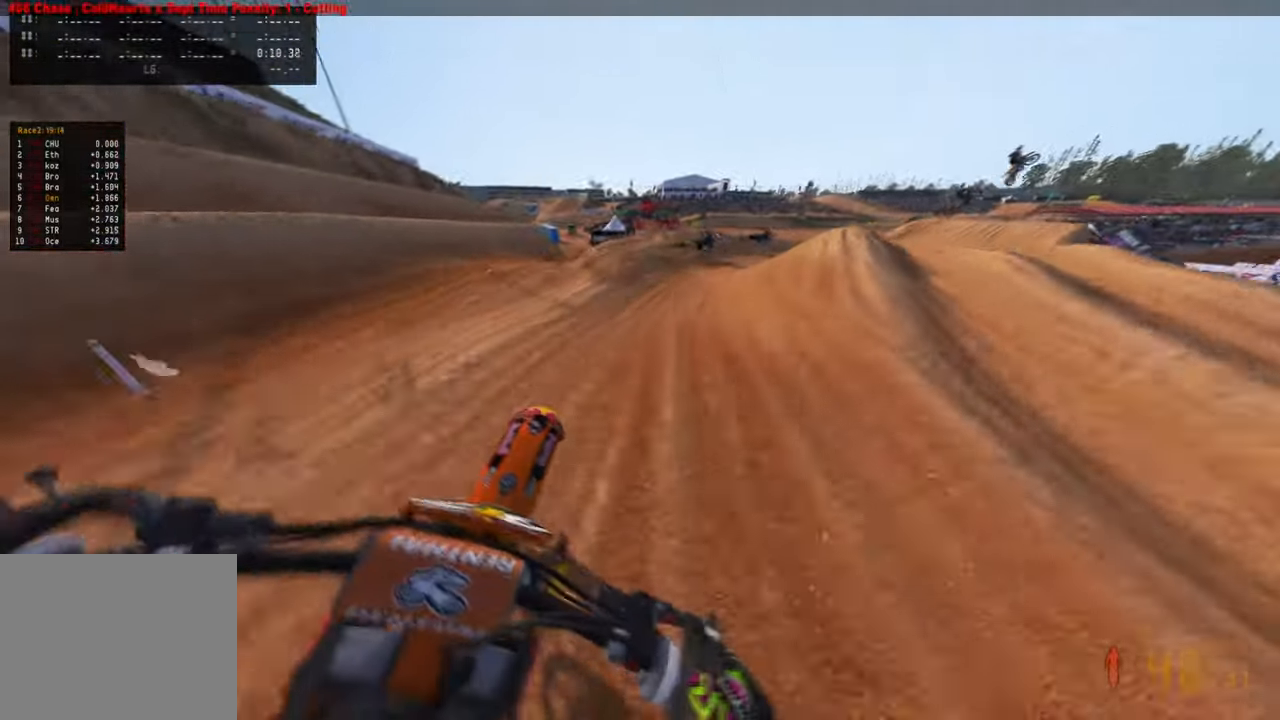
{"buttons": [], "left_stick": "up-right", "right_stick": "up-left", "events": [[83, "right_stick", "center"], [150, "R2", "up"], [333, "R3", "down"], [433, "R3", "up"], [483, "right_stick", "up-left"]]}
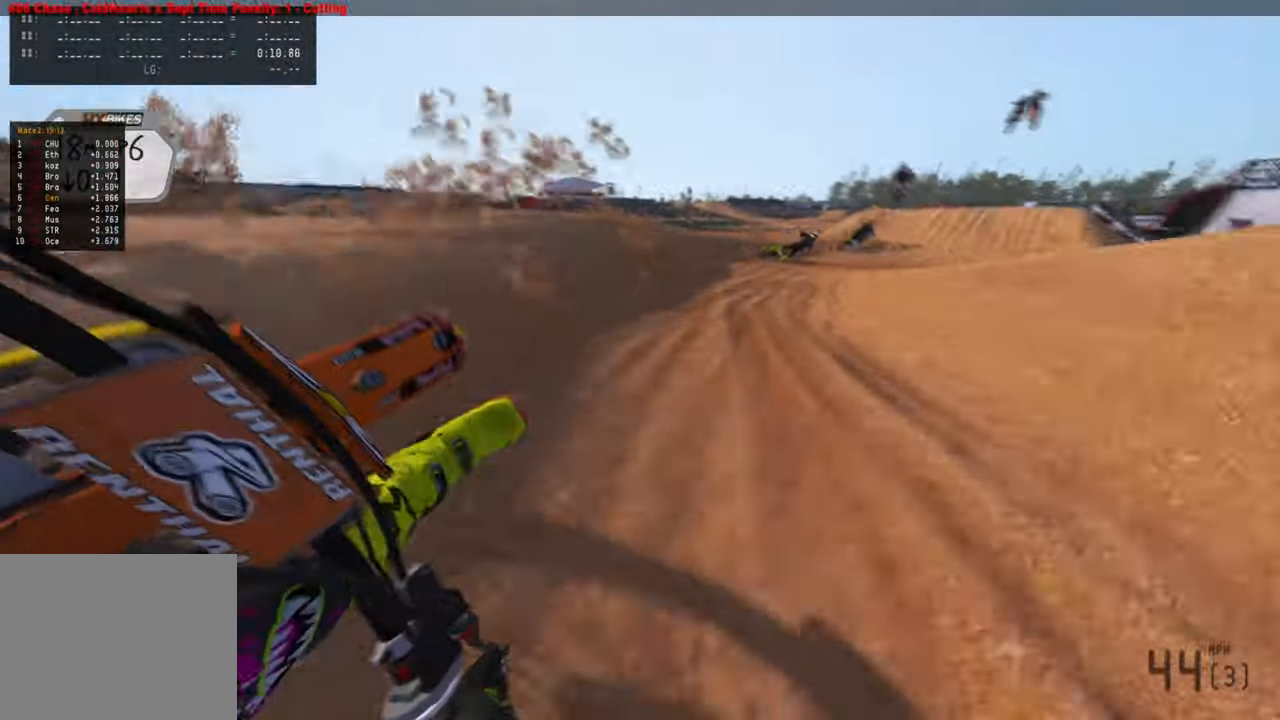
{"buttons": ["R2", "R3"], "left_stick": "up-right", "right_stick": "up-left", "events": [[66, "R2", "down"], [383, "R3", "down"]]}
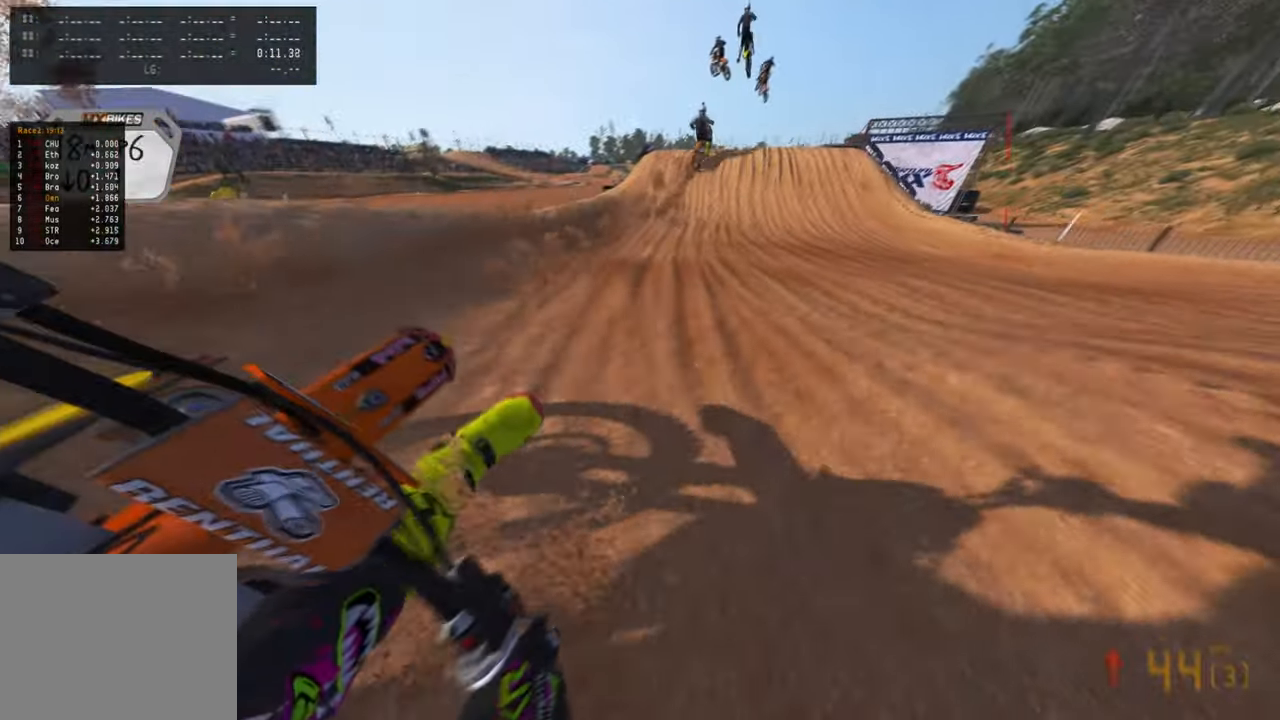
{"buttons": ["R2"], "left_stick": "center", "right_stick": "up", "events": [[33, "R3", "up"], [100, "left_stick", "up"], [100, "right_stick", "down-left"], [200, "R3", "down"], [250, "left_stick", "center"], [333, "R3", "up"], [483, "right_stick", "up"]]}
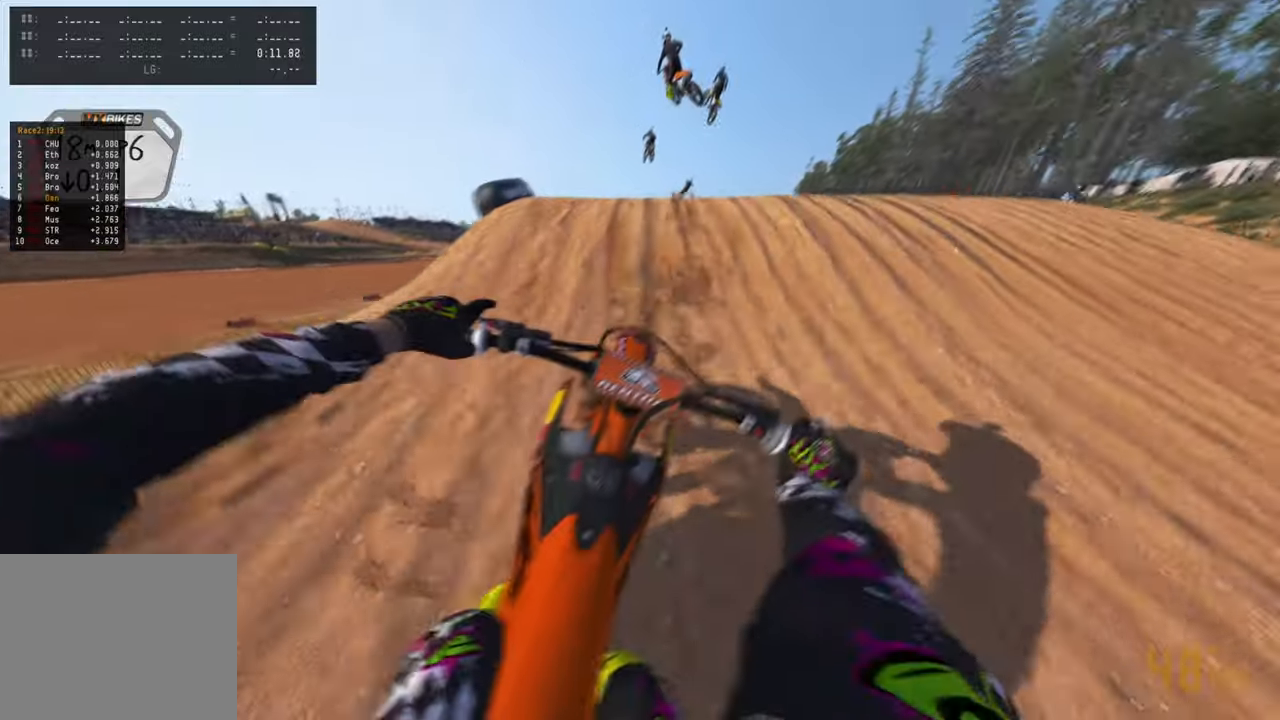
{"buttons": [], "left_stick": "center", "right_stick": "down", "events": [[50, "R3", "down"], [166, "R3", "up"], [200, "right_stick", "up-right"], [233, "R2", "up"], [300, "right_stick", "center"], [383, "right_stick", "down"]]}